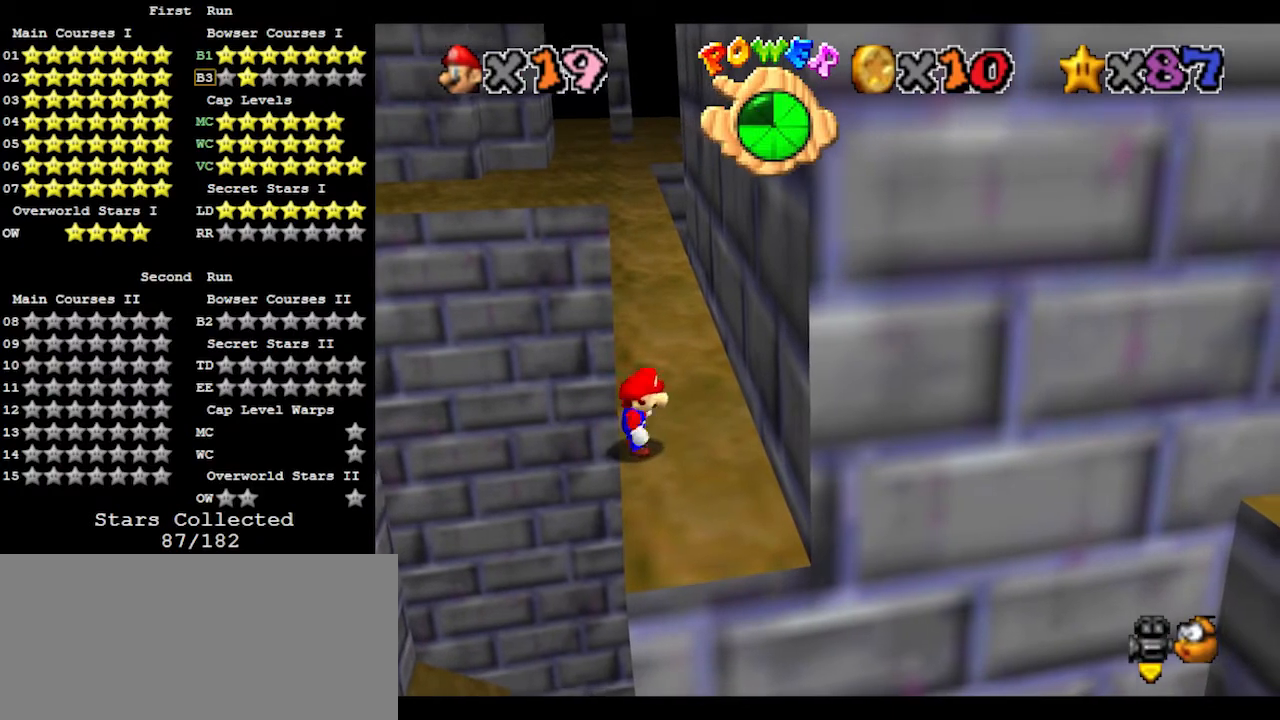
Gameplay with a controller (Nintendo layout); each line is a JSON object with the inputs held at the frame after it. "events" lists button and stick changes between this image and that frame as [ms after this image, input, new state], when the widget could be followed in between. Not read: L3 R3.
{"buttons": ["A"], "left_stick": "left", "events": [[67, "A", "down"], [100, "left_stick", "left"]]}
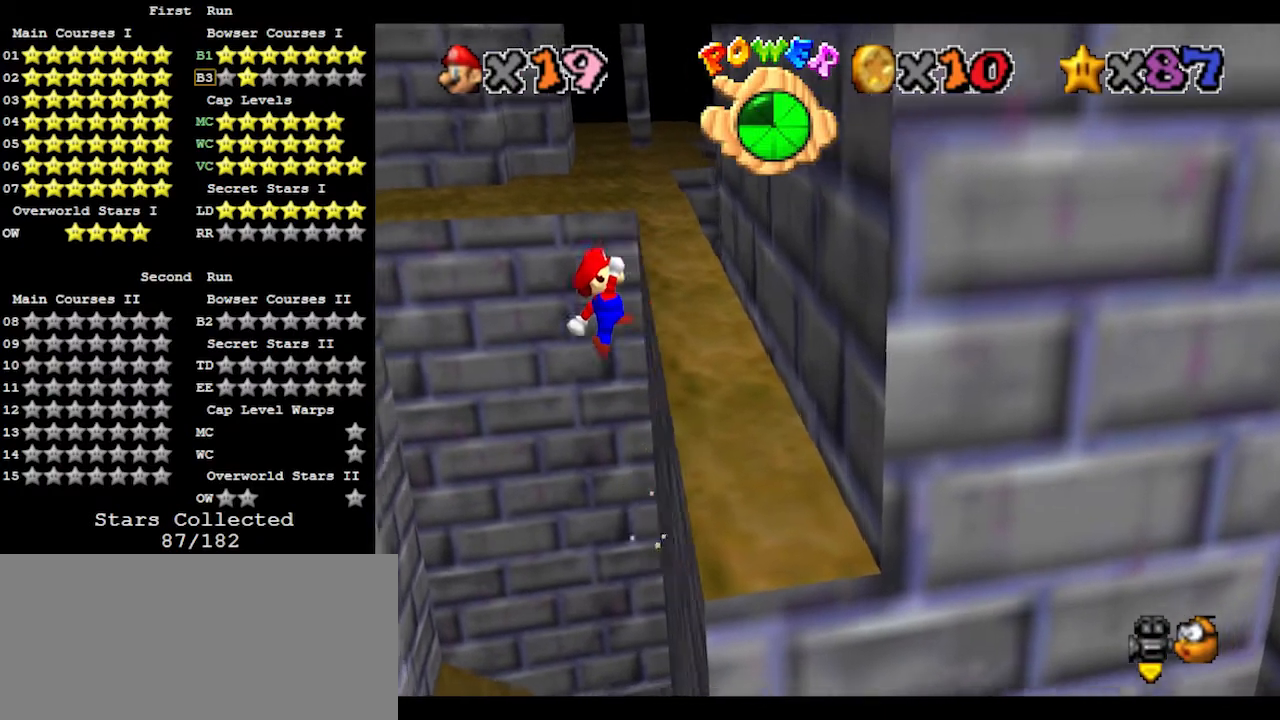
{"buttons": ["A"], "left_stick": "center", "events": [[100, "left_stick", "center"], [167, "left_stick", "right"], [500, "left_stick", "center"]]}
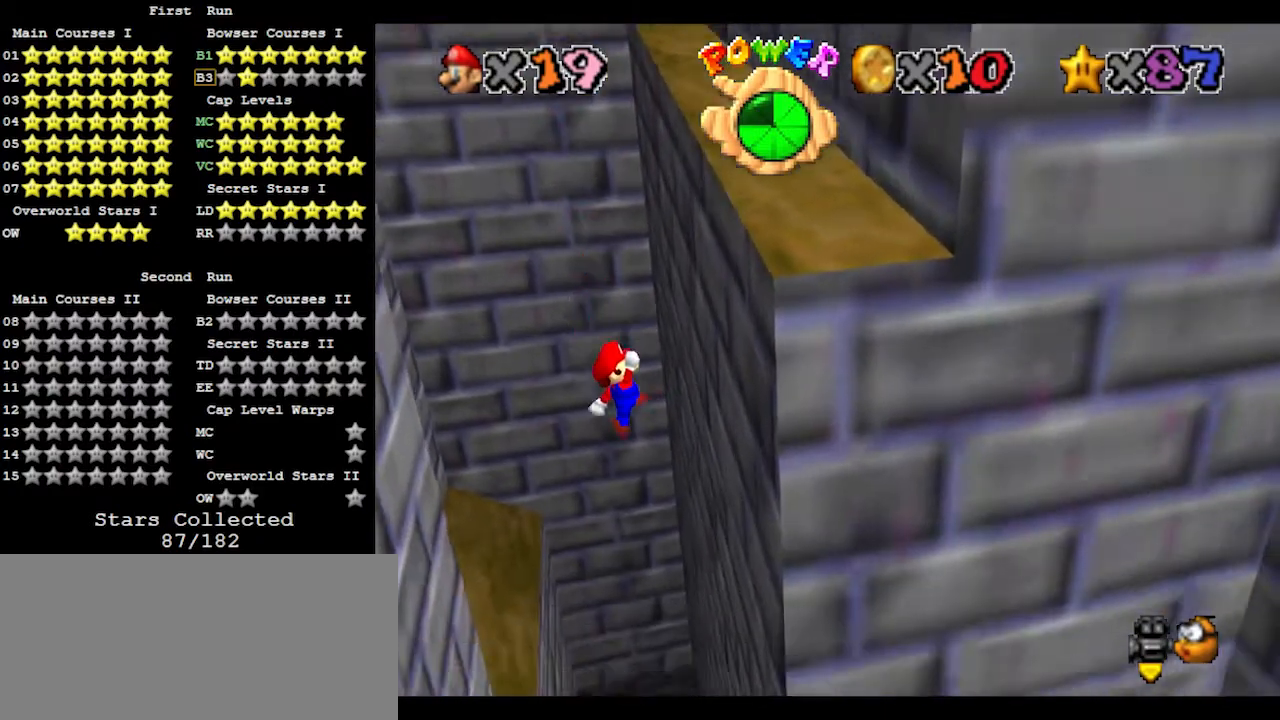
{"buttons": [], "left_stick": "right", "events": [[67, "left_stick", "right"], [400, "A", "up"]]}
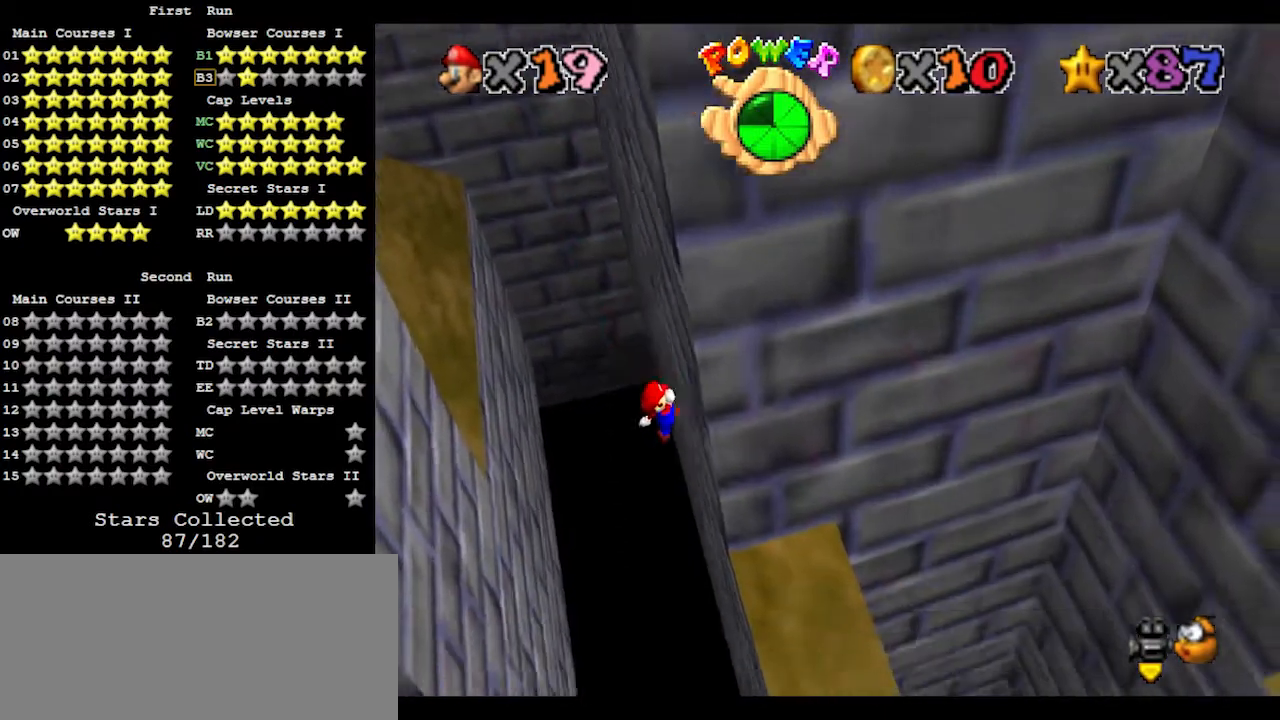
{"buttons": [], "left_stick": "left", "events": [[100, "A", "down"], [100, "left_stick", "left"], [300, "A", "up"]]}
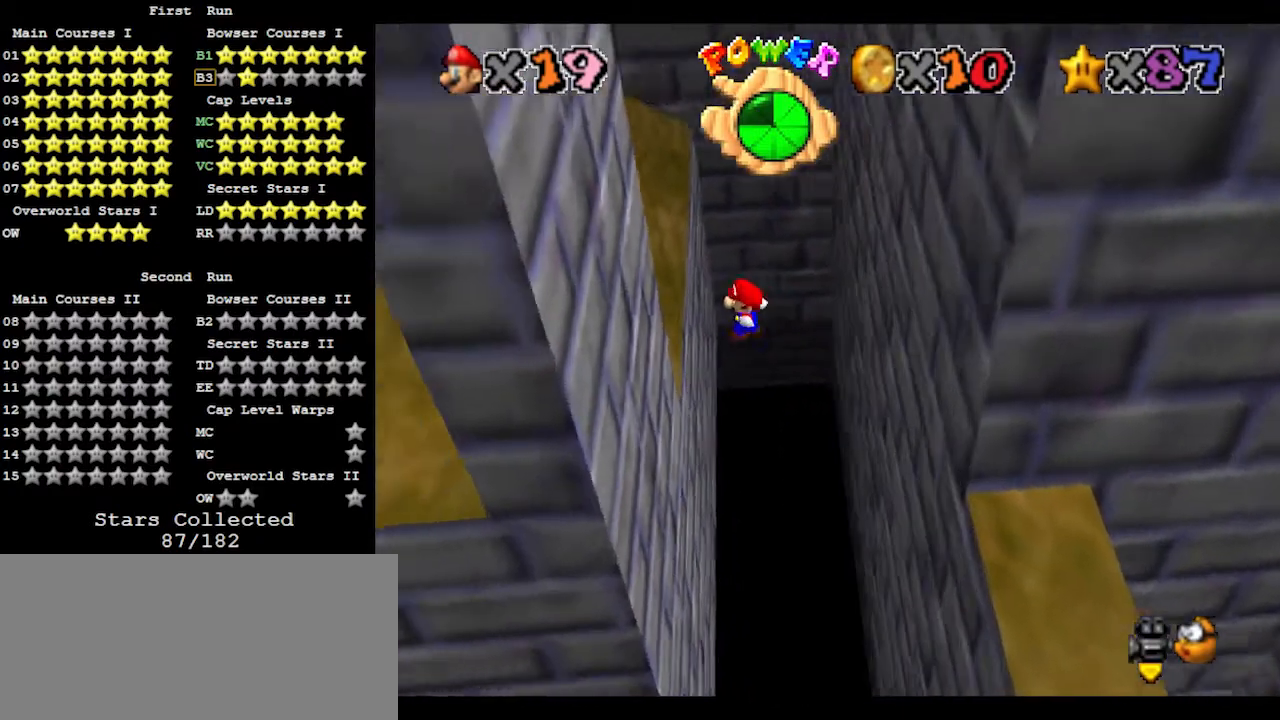
{"buttons": ["A"], "left_stick": "right", "events": [[233, "left_stick", "down"], [300, "A", "down"], [300, "left_stick", "right"]]}
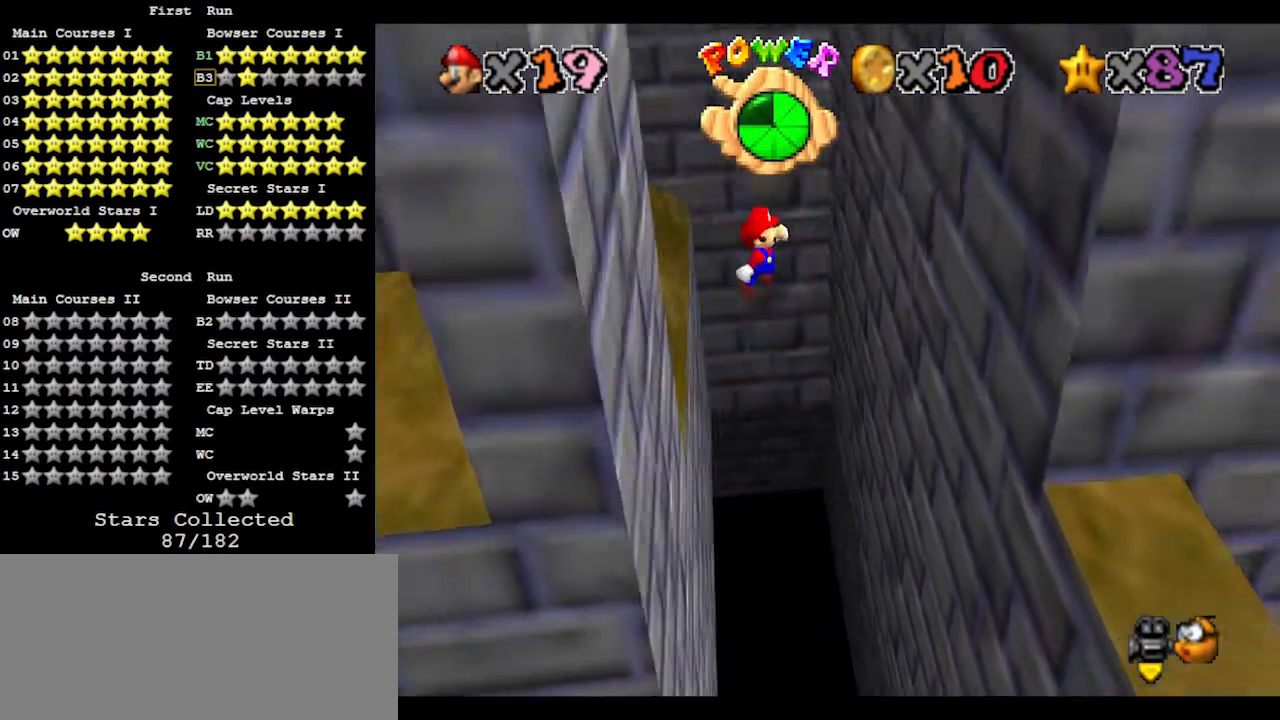
{"buttons": ["A"], "left_stick": "left", "events": [[267, "A", "up"], [467, "left_stick", "left"], [500, "A", "down"]]}
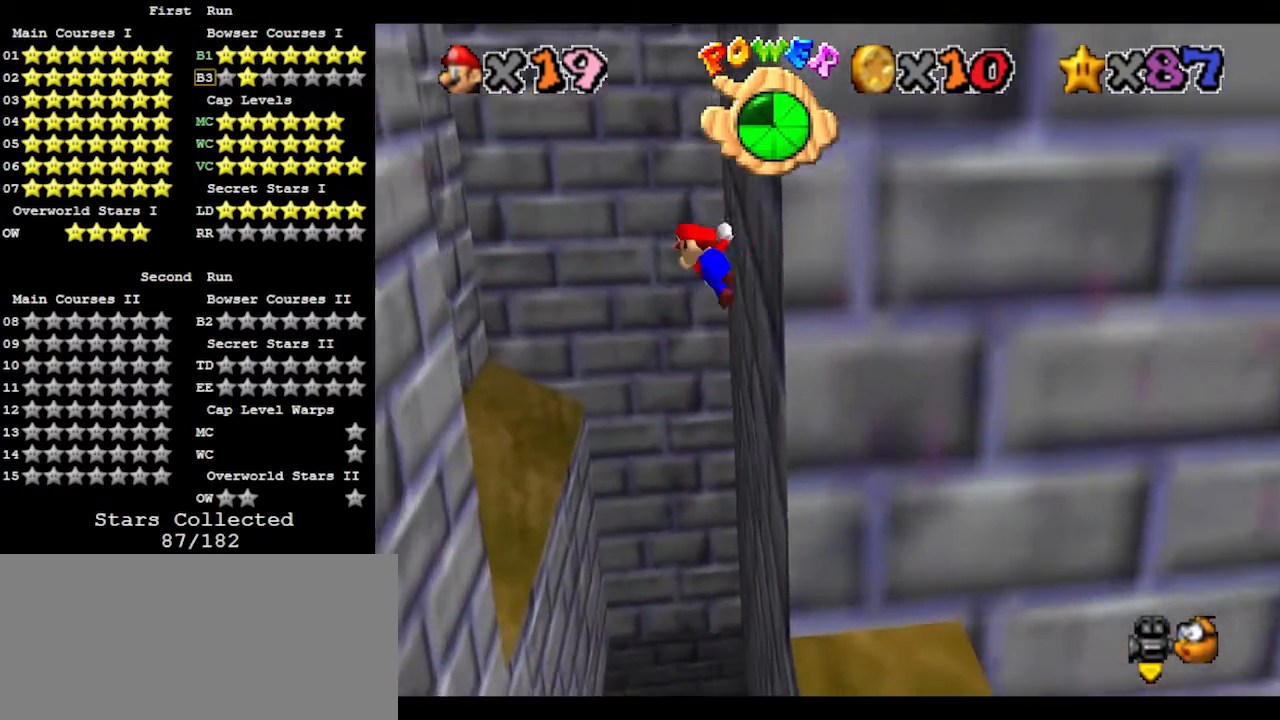
{"buttons": [], "left_stick": "left", "events": [[167, "A", "up"]]}
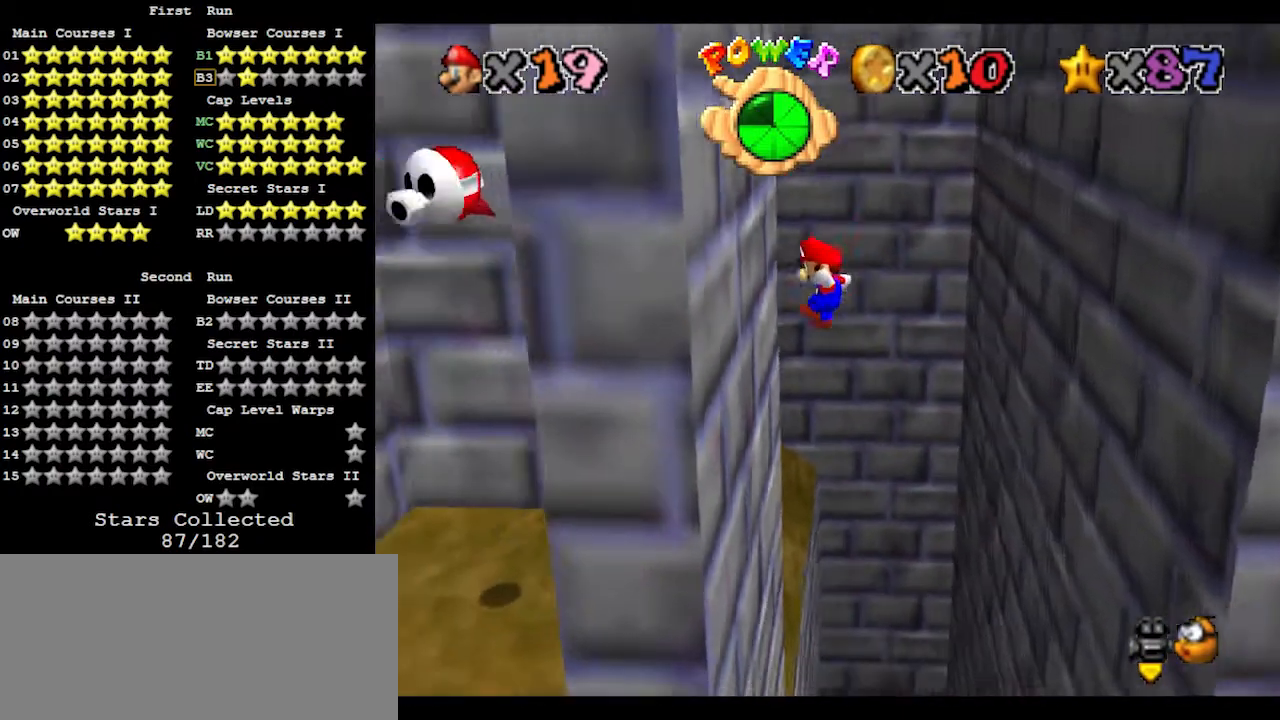
{"buttons": [], "left_stick": "right", "events": [[133, "A", "down"], [133, "left_stick", "right"], [367, "A", "up"]]}
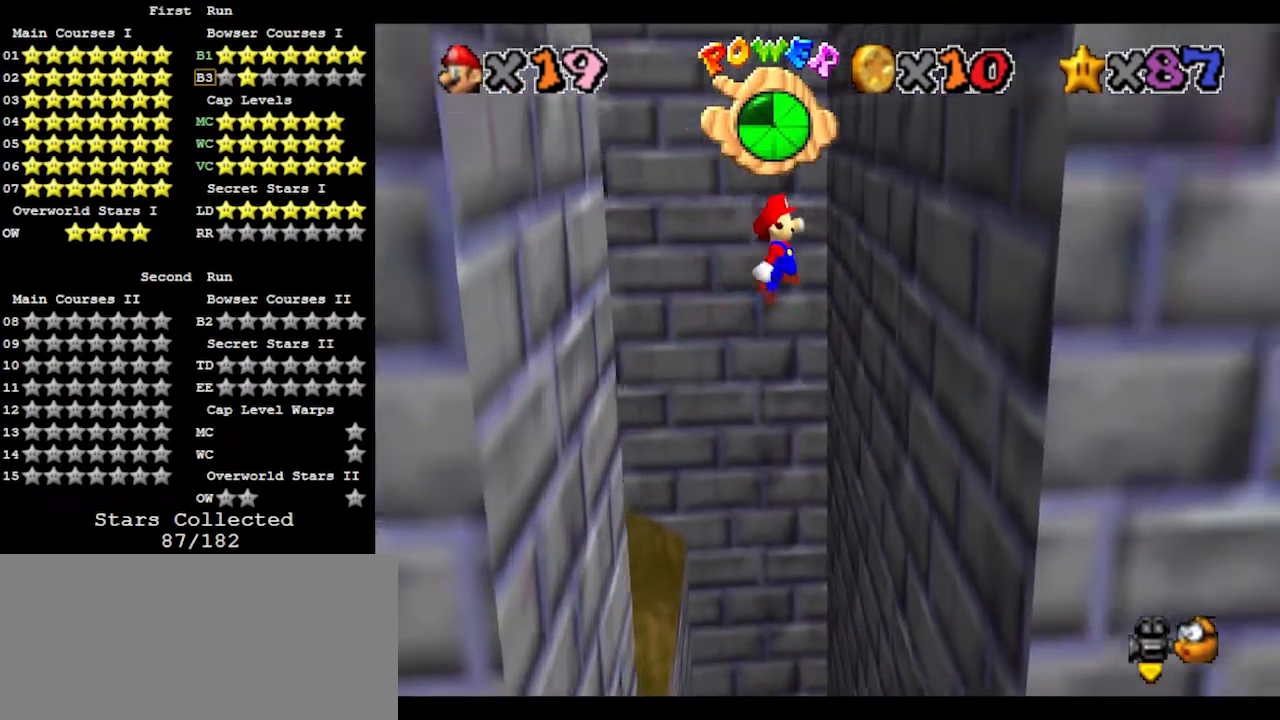
{"buttons": ["A"], "left_stick": "left", "events": [[267, "left_stick", "center"], [333, "left_stick", "left"], [400, "A", "down"]]}
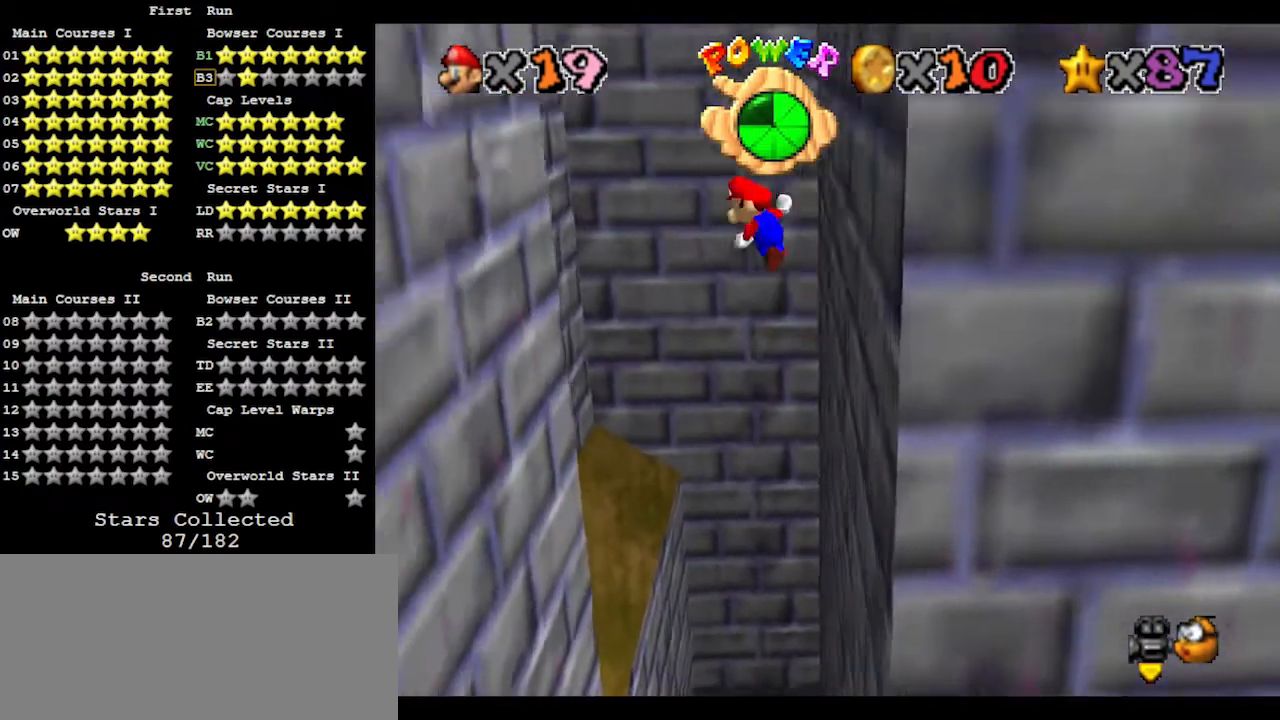
{"buttons": [], "left_stick": "left", "events": [[167, "A", "up"]]}
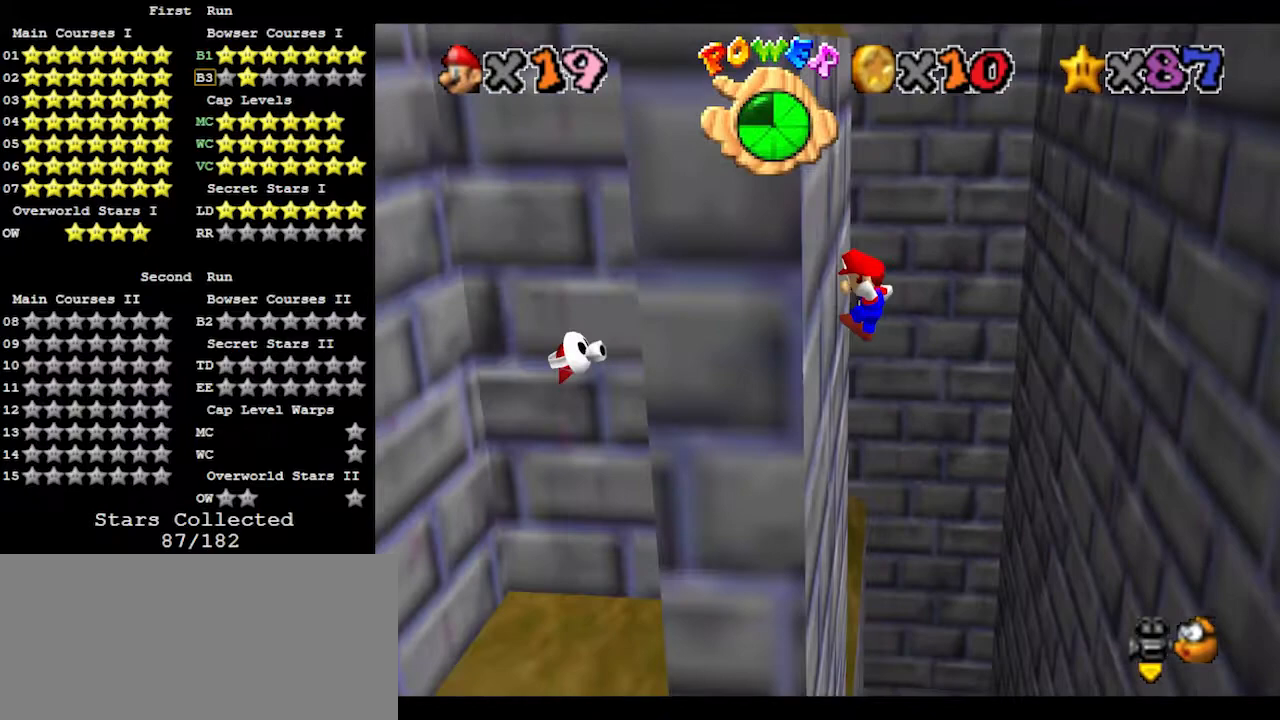
{"buttons": [], "left_stick": "right", "events": [[67, "left_stick", "right"]]}
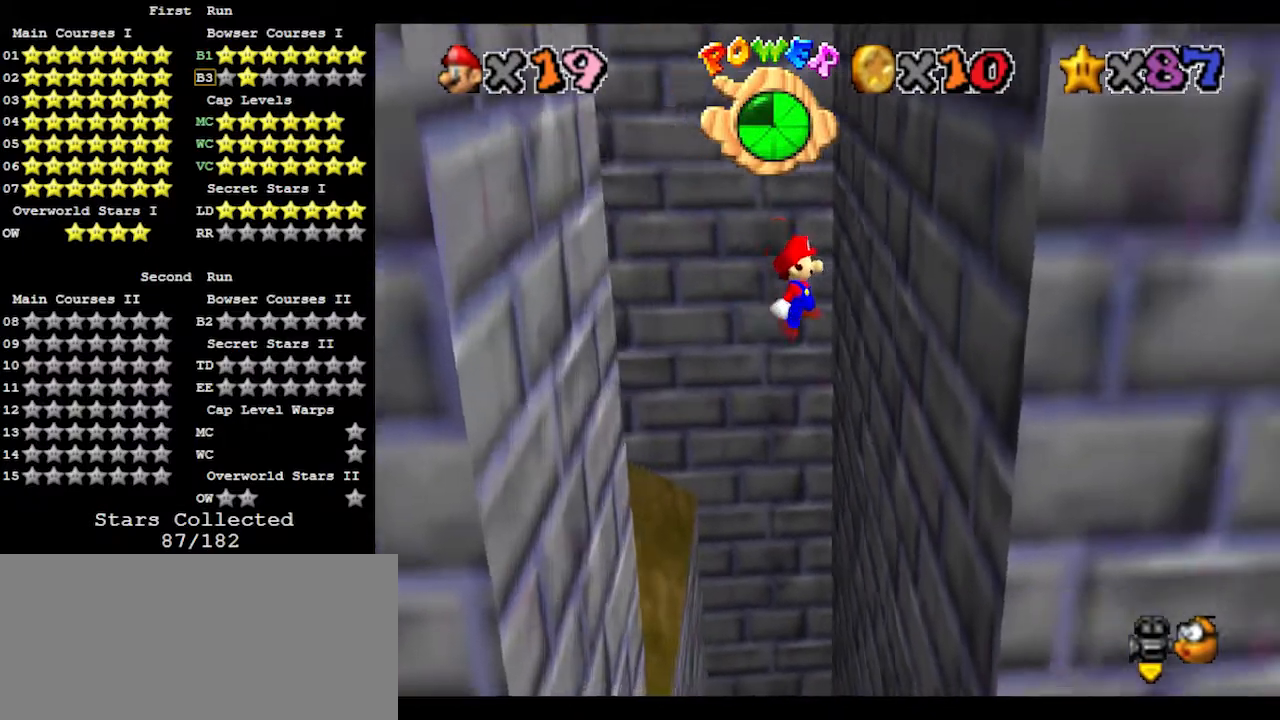
{"buttons": ["A"], "left_stick": "left", "events": [[267, "left_stick", "left"], [333, "A", "down"]]}
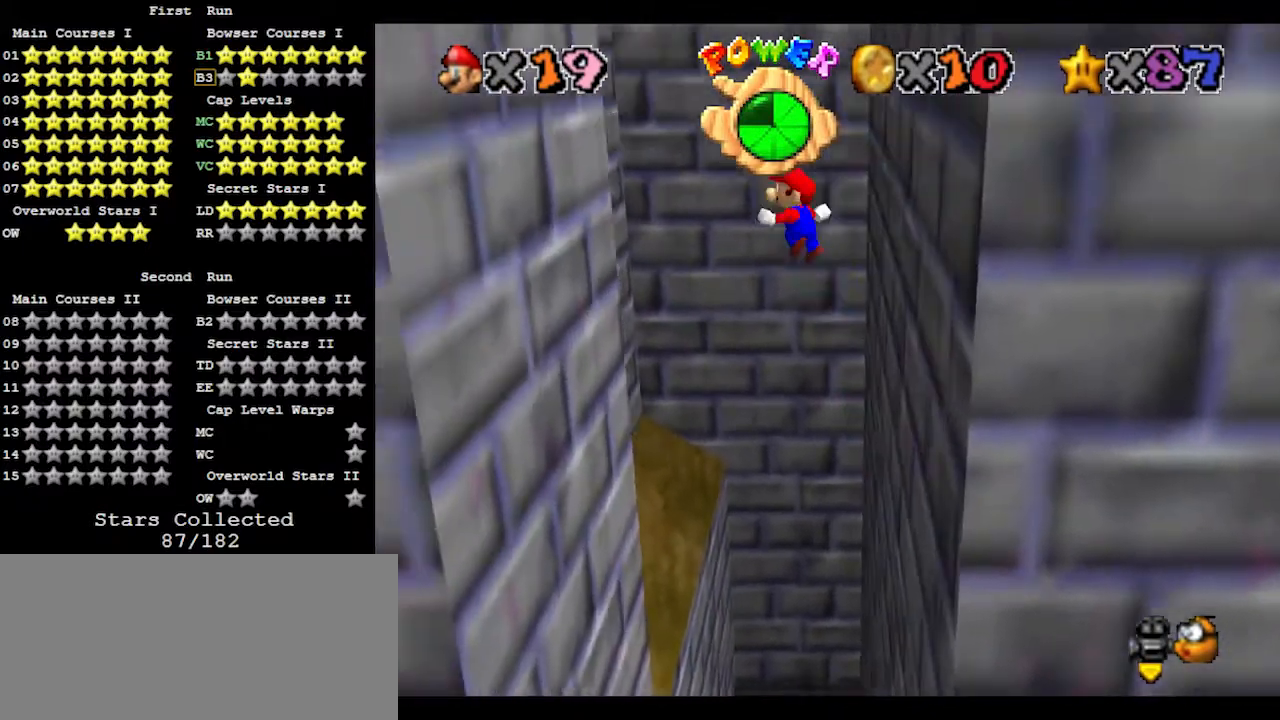
{"buttons": ["A"], "left_stick": "right", "events": [[233, "A", "up"], [433, "left_stick", "right"], [500, "A", "down"]]}
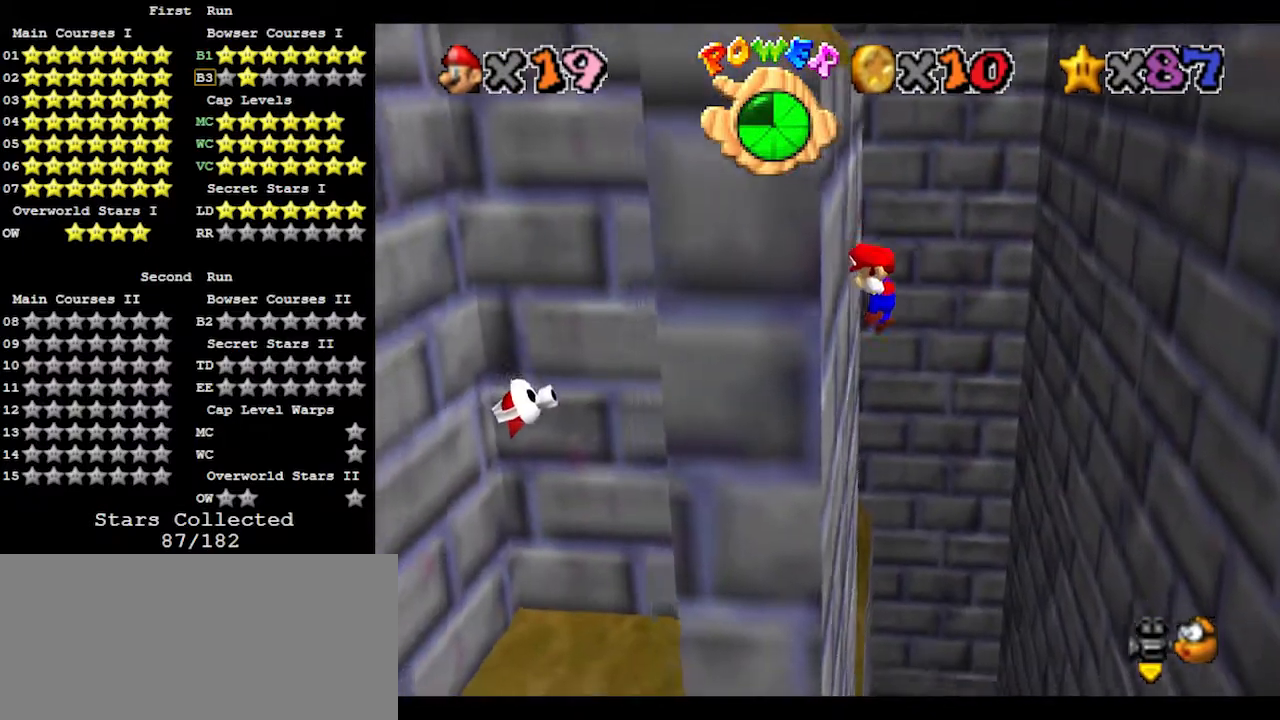
{"buttons": [], "left_stick": "right", "events": [[233, "A", "up"]]}
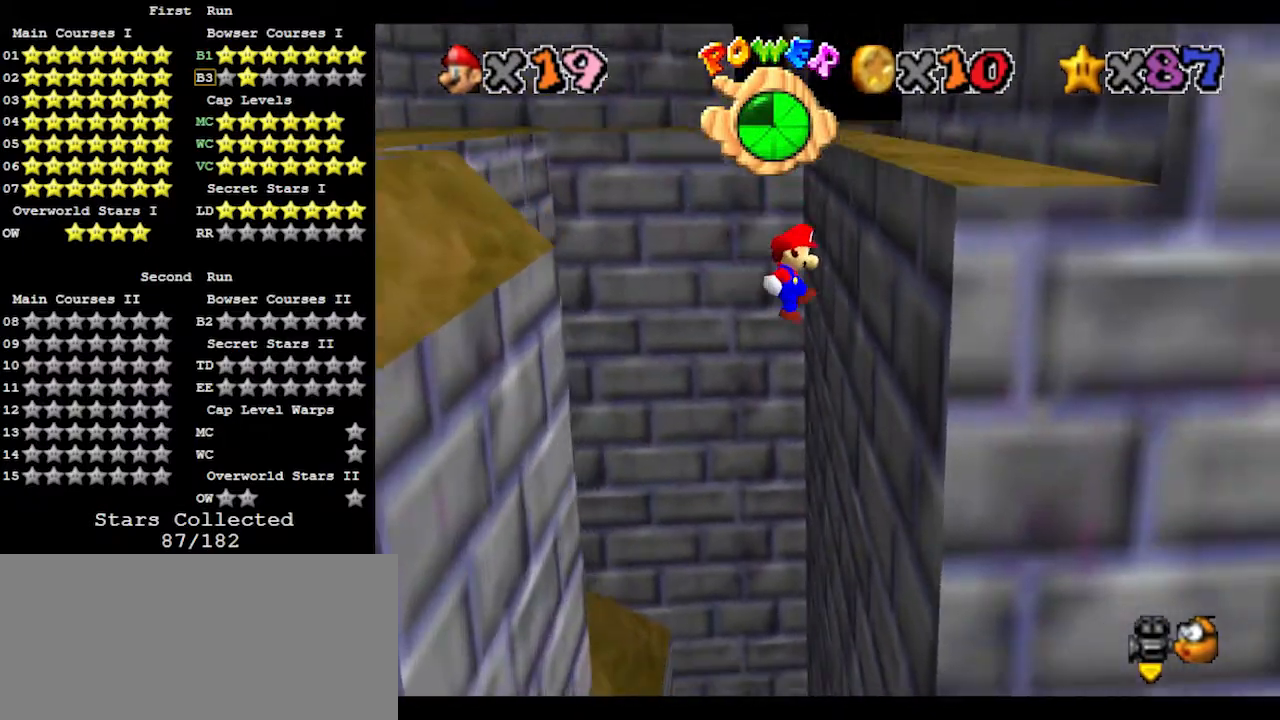
{"buttons": ["A"], "left_stick": "left", "events": [[167, "A", "down"], [167, "left_stick", "left"]]}
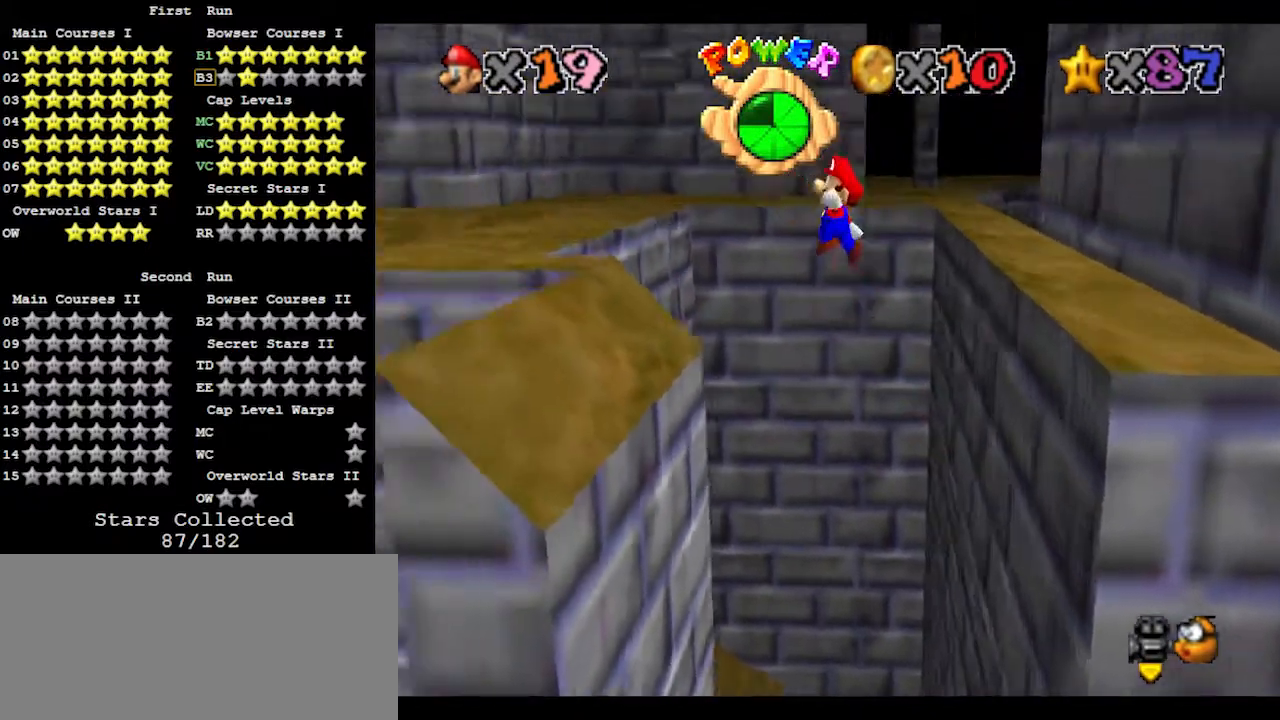
{"buttons": ["A"], "left_stick": "left", "events": []}
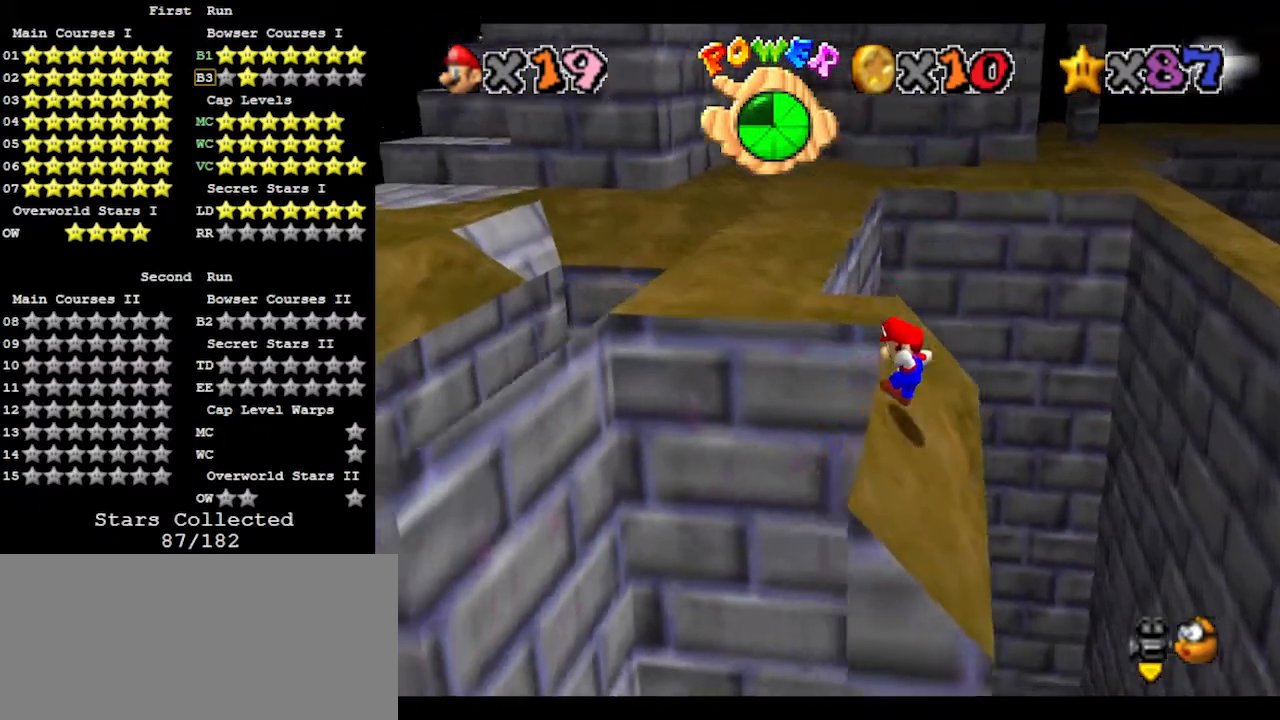
{"buttons": [], "left_stick": "left", "events": [[400, "A", "up"]]}
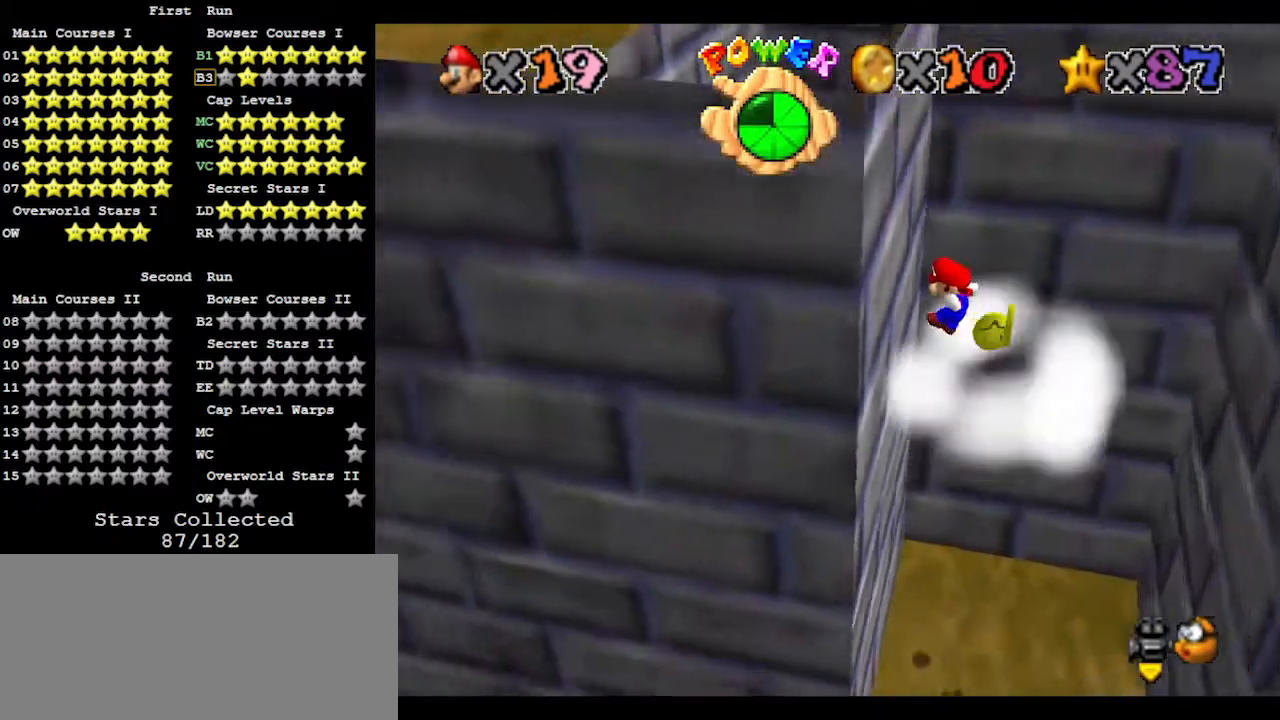
{"buttons": [], "left_stick": "left", "events": [[67, "left_stick", "right"], [100, "A", "down"], [233, "A", "up"], [300, "A", "down"], [367, "A", "up"], [467, "left_stick", "left"]]}
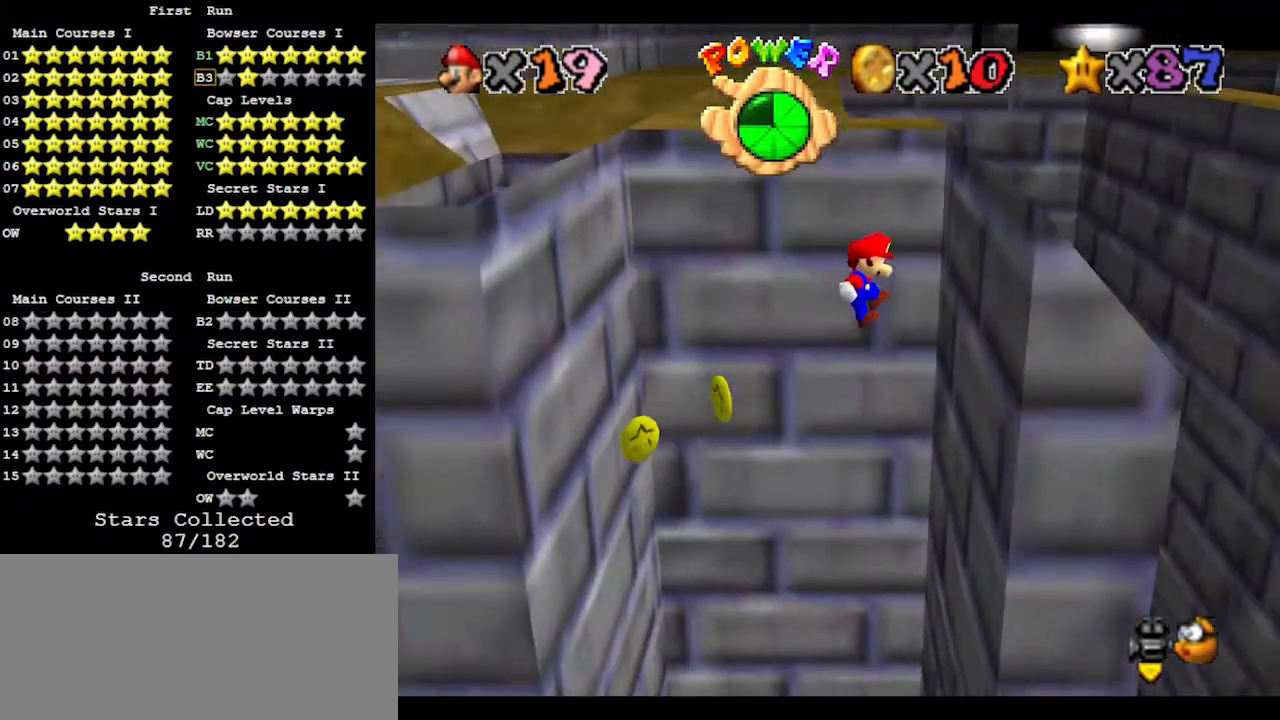
{"buttons": [], "left_stick": "left", "events": [[100, "left_stick", "right"], [200, "left_stick", "up"], [267, "A", "down"], [267, "left_stick", "left"], [300, "A", "up"]]}
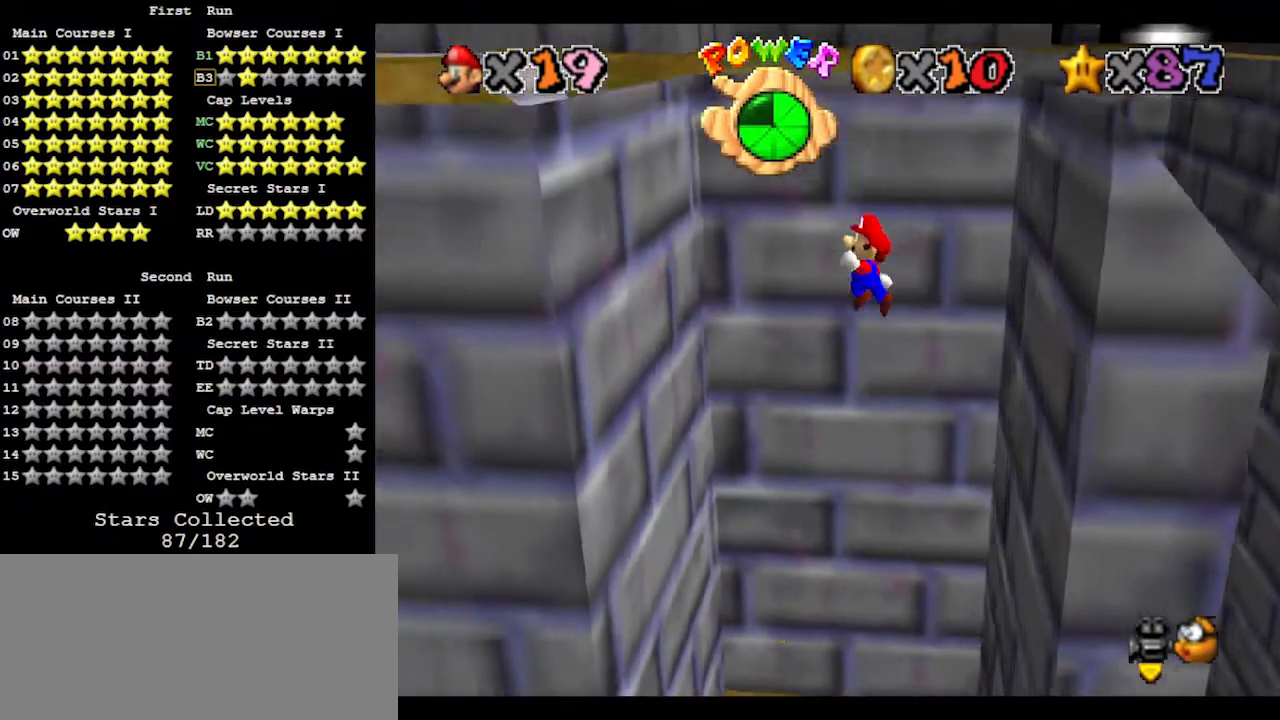
{"buttons": ["A"], "left_stick": "up-right", "events": [[333, "left_stick", "up"], [400, "A", "down"], [400, "left_stick", "up-right"]]}
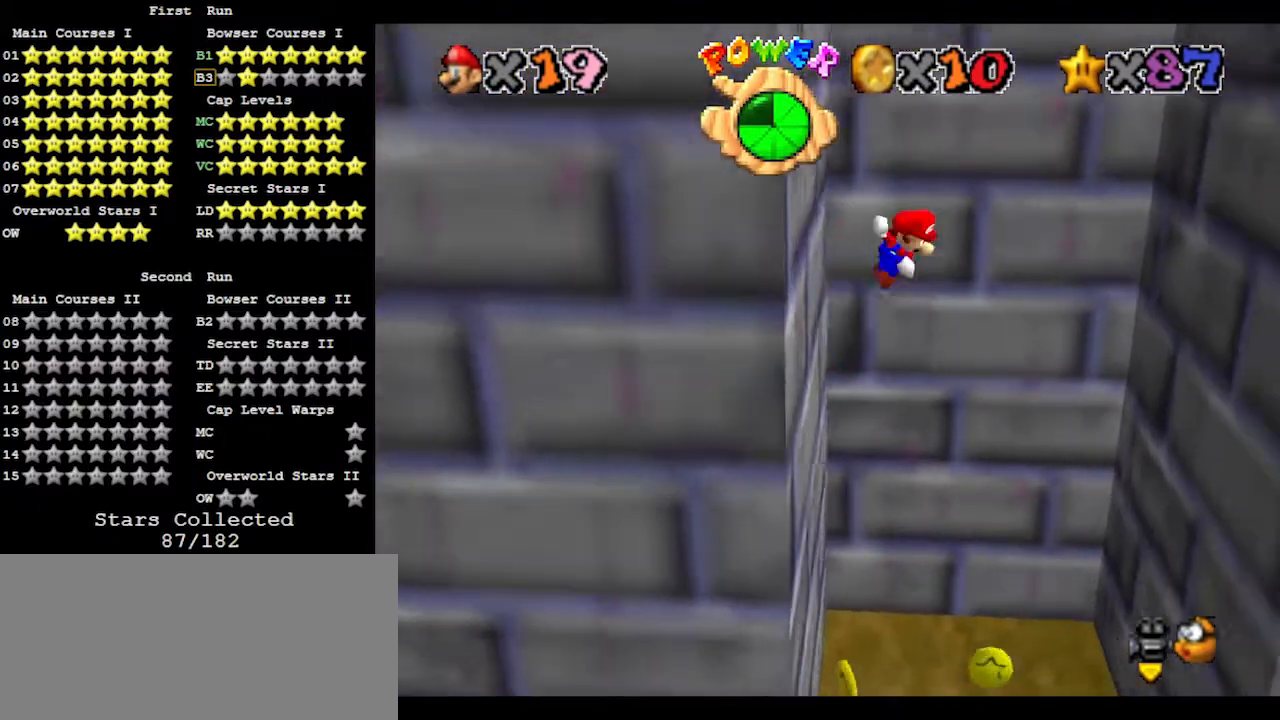
{"buttons": [], "left_stick": "up-right", "events": [[167, "A", "up"]]}
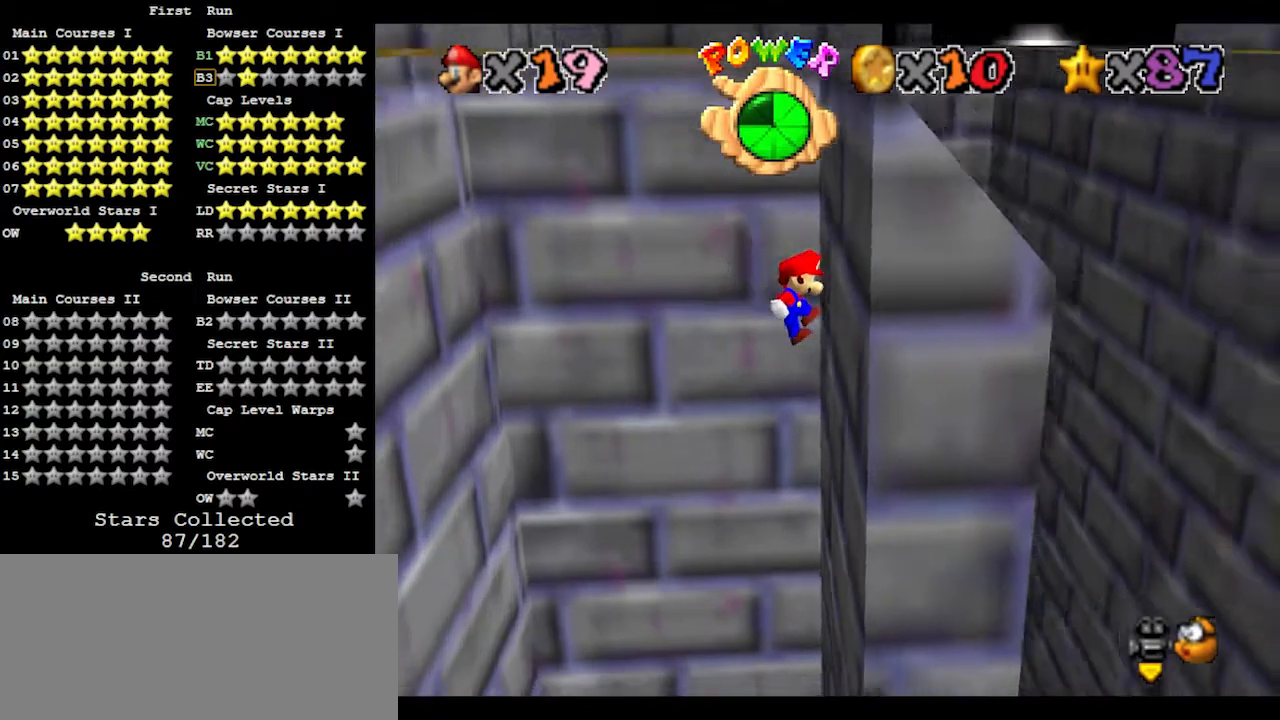
{"buttons": [], "left_stick": "up-left", "events": [[100, "left_stick", "up-left"], [133, "A", "down"], [267, "A", "up"]]}
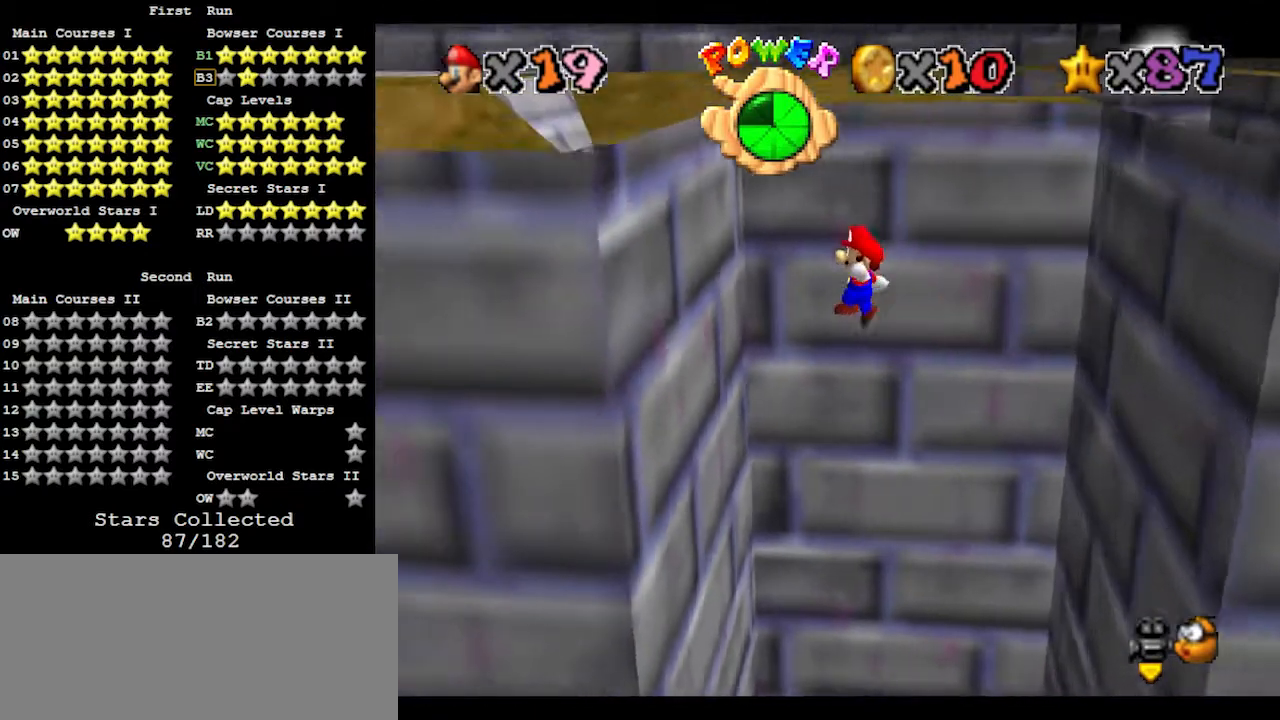
{"buttons": ["A"], "left_stick": "right", "events": [[267, "left_stick", "right"], [300, "A", "down"]]}
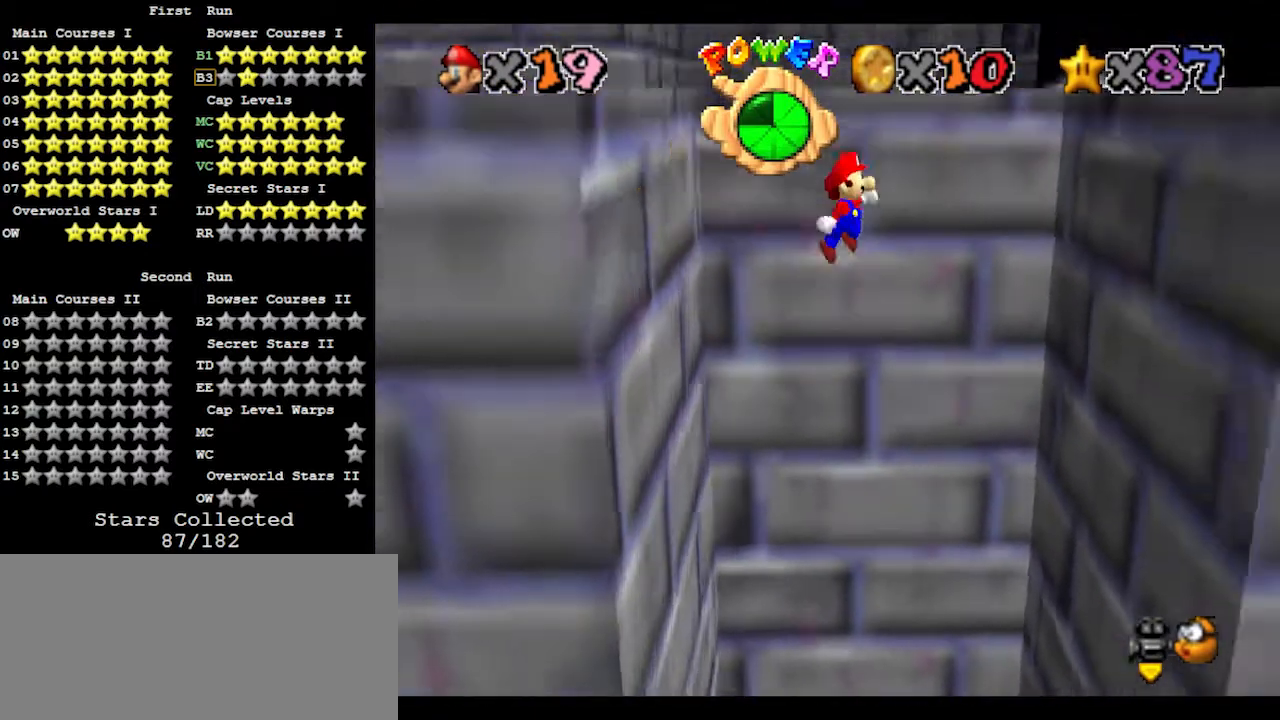
{"buttons": ["A"], "left_stick": "left", "events": [[33, "A", "up"], [400, "A", "down"], [400, "left_stick", "left"]]}
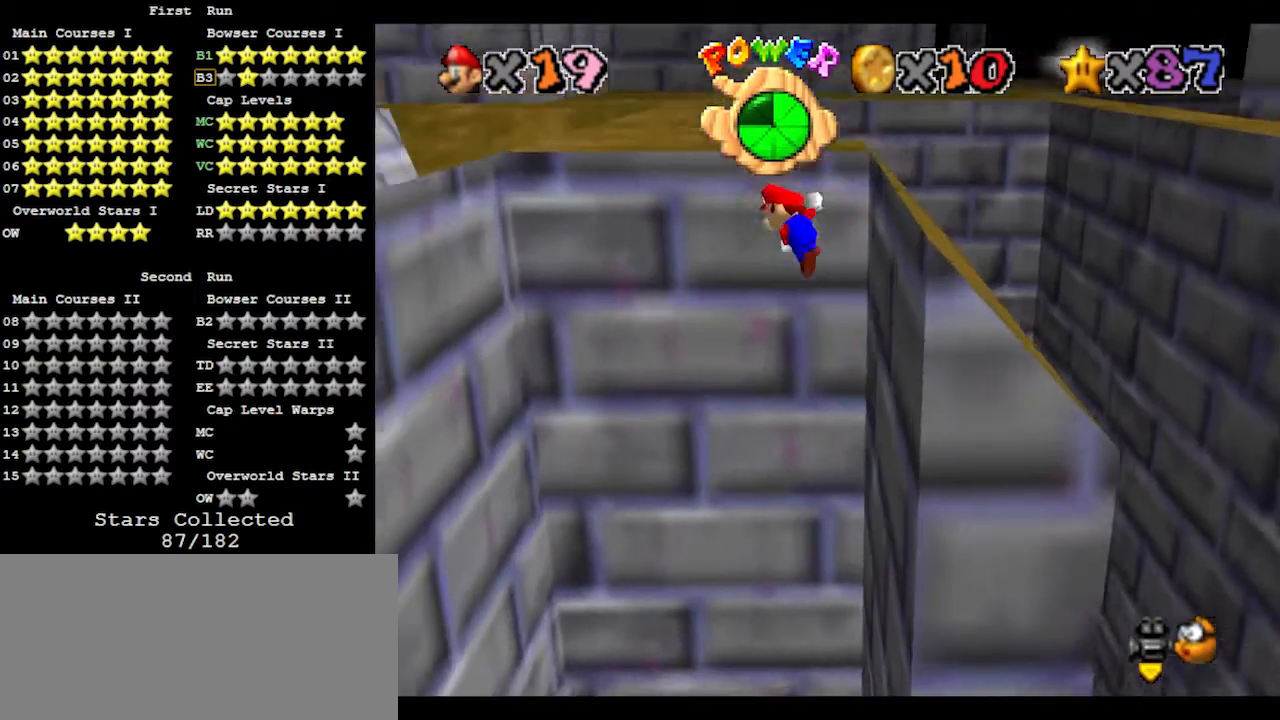
{"buttons": ["A"], "left_stick": "up-left", "events": [[433, "left_stick", "up-left"]]}
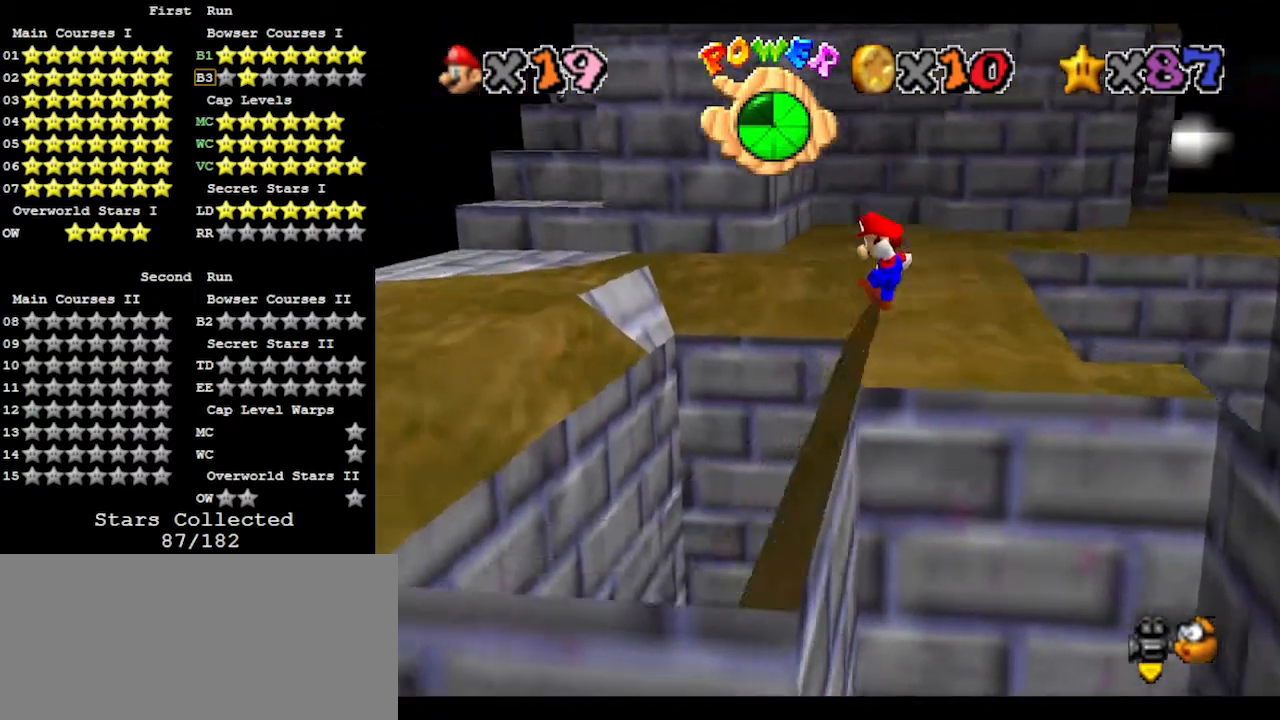
{"buttons": ["A"], "left_stick": "up-left", "events": []}
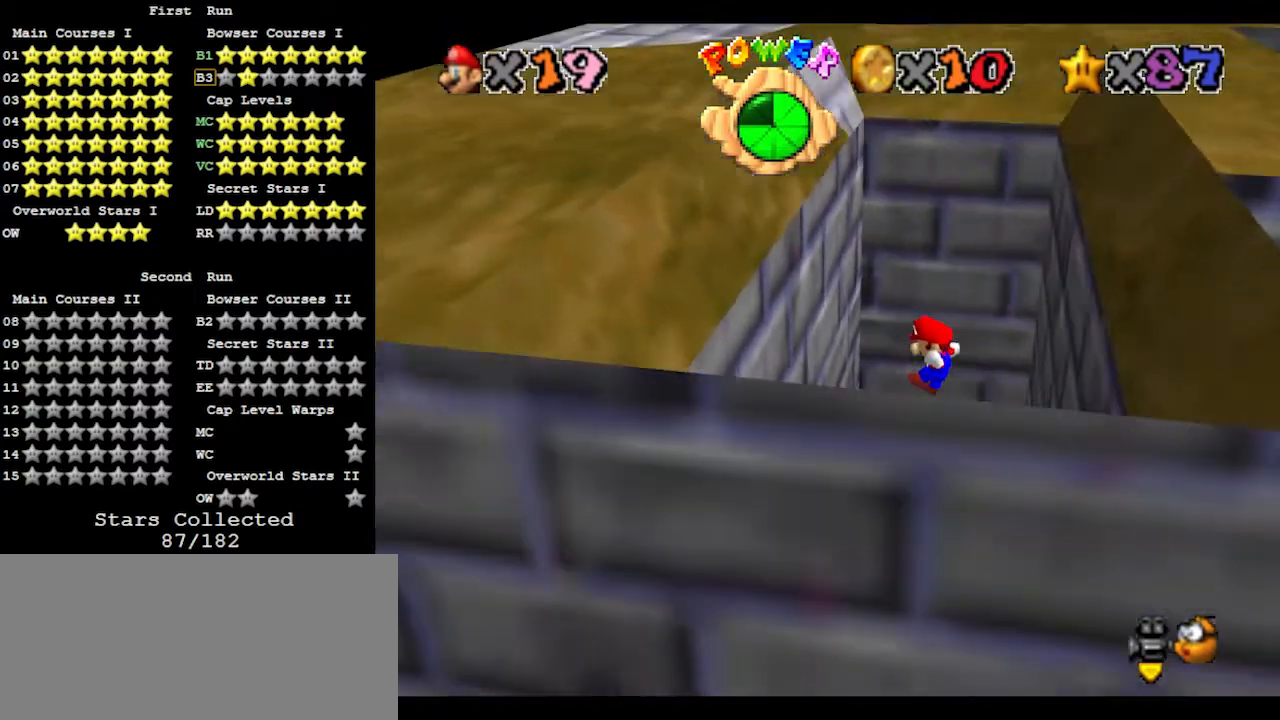
{"buttons": ["A"], "left_stick": "right", "events": [[100, "A", "up"], [433, "A", "down"], [433, "left_stick", "right"]]}
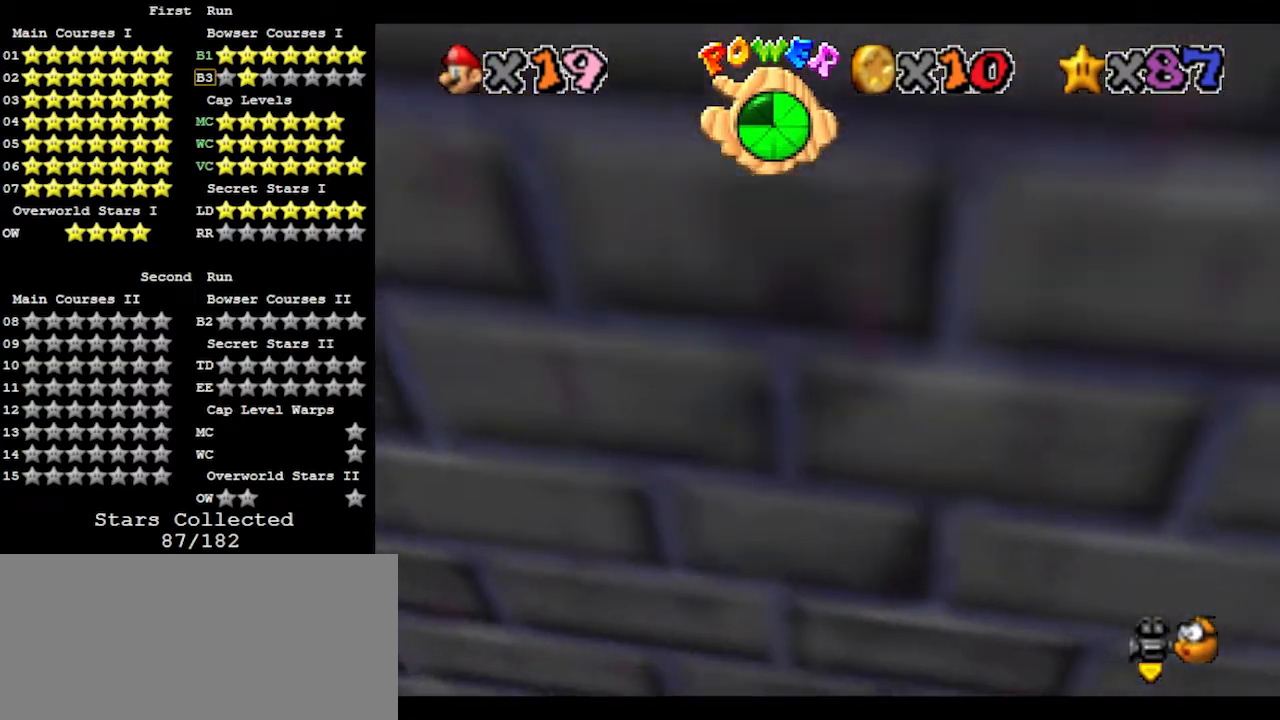
{"buttons": [], "left_stick": "up-right", "events": [[100, "A", "up"], [133, "left_stick", "up-right"]]}
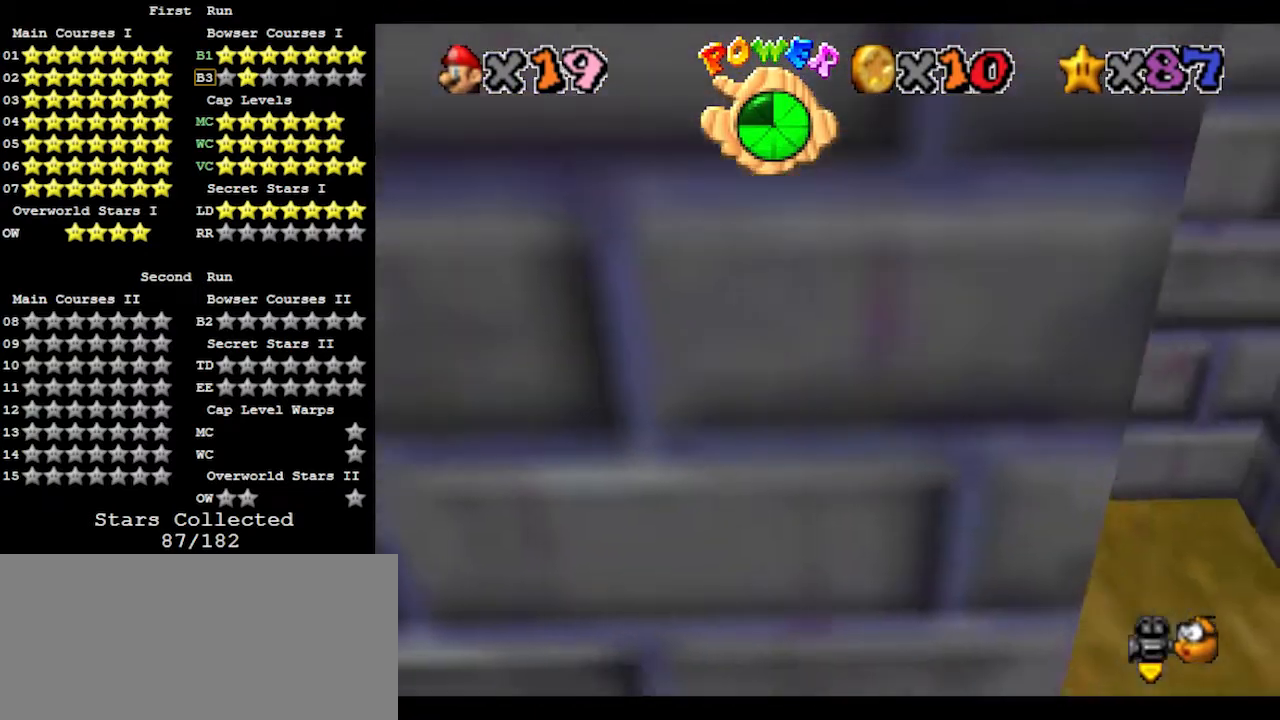
{"buttons": ["C_UP"], "left_stick": "up-left", "events": [[67, "A", "down"], [67, "left_stick", "up-left"], [200, "A", "up"], [400, "C_UP", "down"]]}
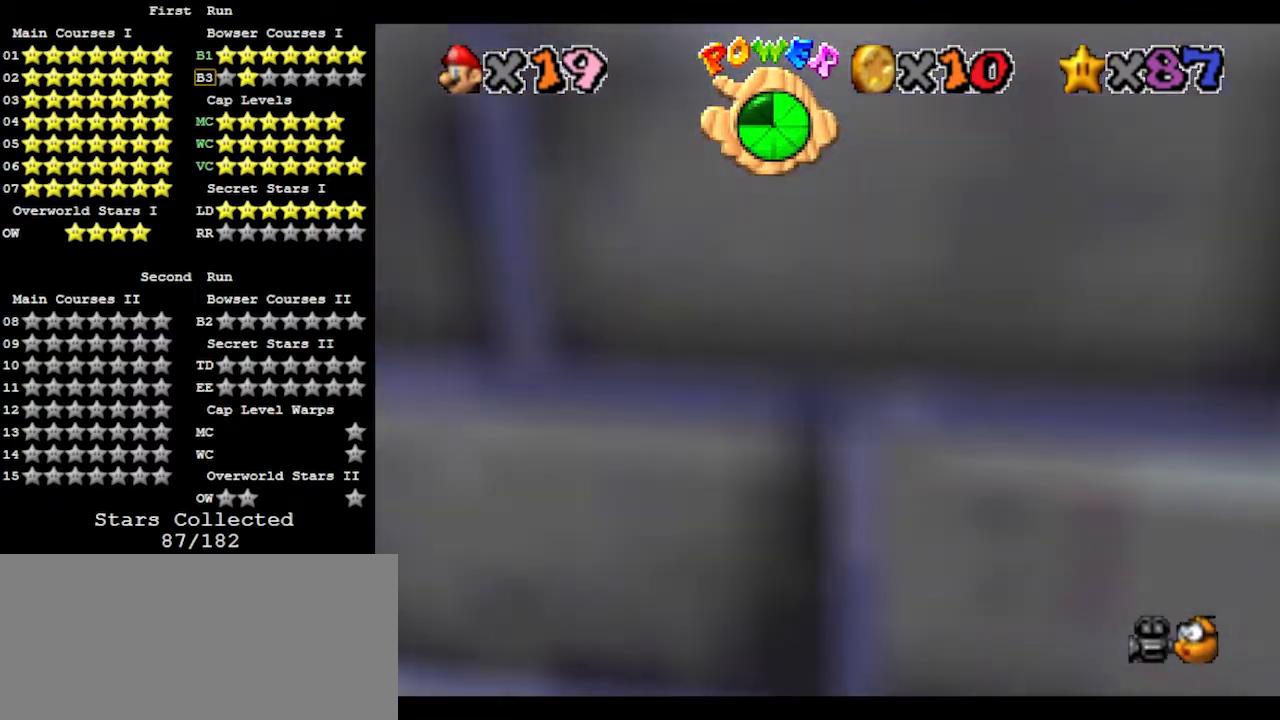
{"buttons": [], "left_stick": "up-right", "events": [[33, "C_UP", "up"], [100, "left_stick", "up"], [200, "A", "down"], [200, "left_stick", "up-right"], [300, "A", "up"]]}